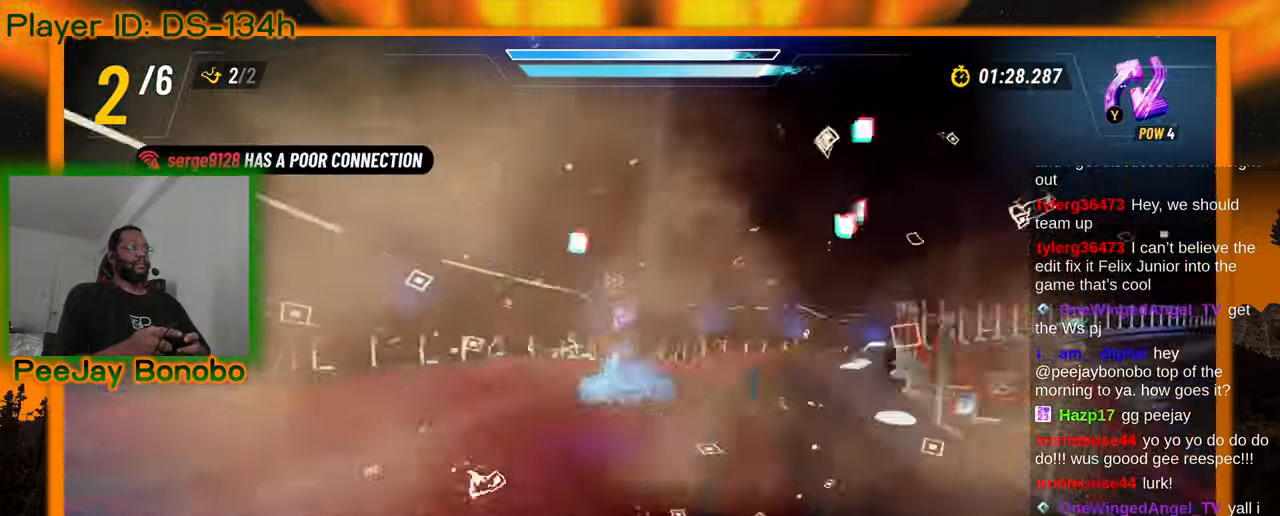
Gameplay with a controller; each line is a JSON object with the inputs held at the frame after it (dt_ms = milliseconds from this image to that frame). "events" lists button and stick changes between this image and that frame as [ms after this image, input, new state], when the widget could be followed in between. Not read: L3 R3 other_buttons.
{"dt_ms": 500, "buttons": [], "left_stick": "down-right", "events": [[267, "left_stick", "down"], [400, "left_stick", "down-right"]]}
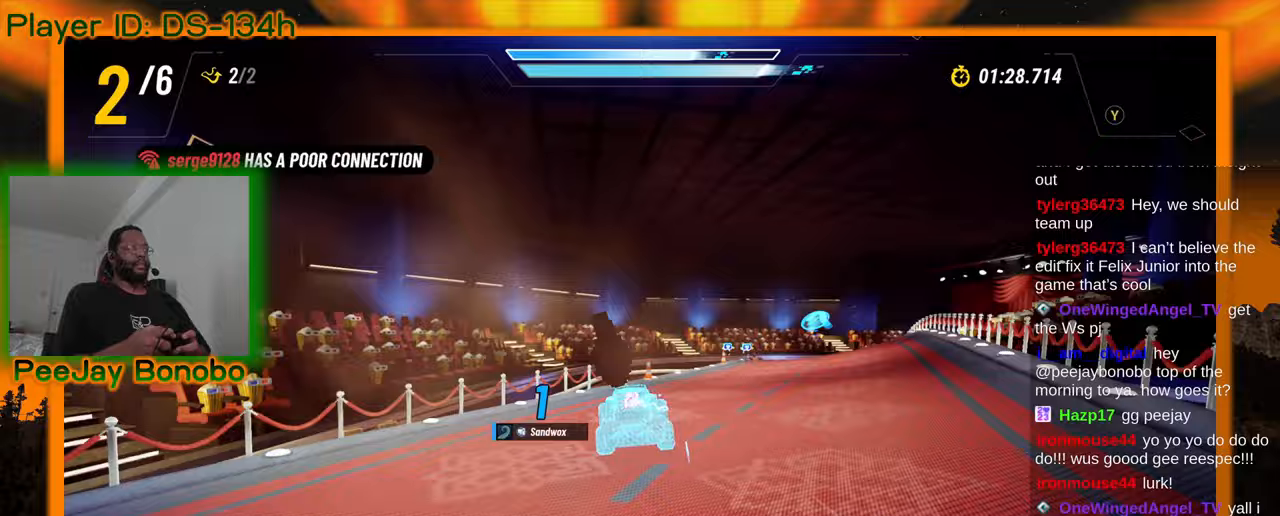
{"dt_ms": 500, "buttons": [], "left_stick": "center", "events": [[350, "left_stick", "center"]]}
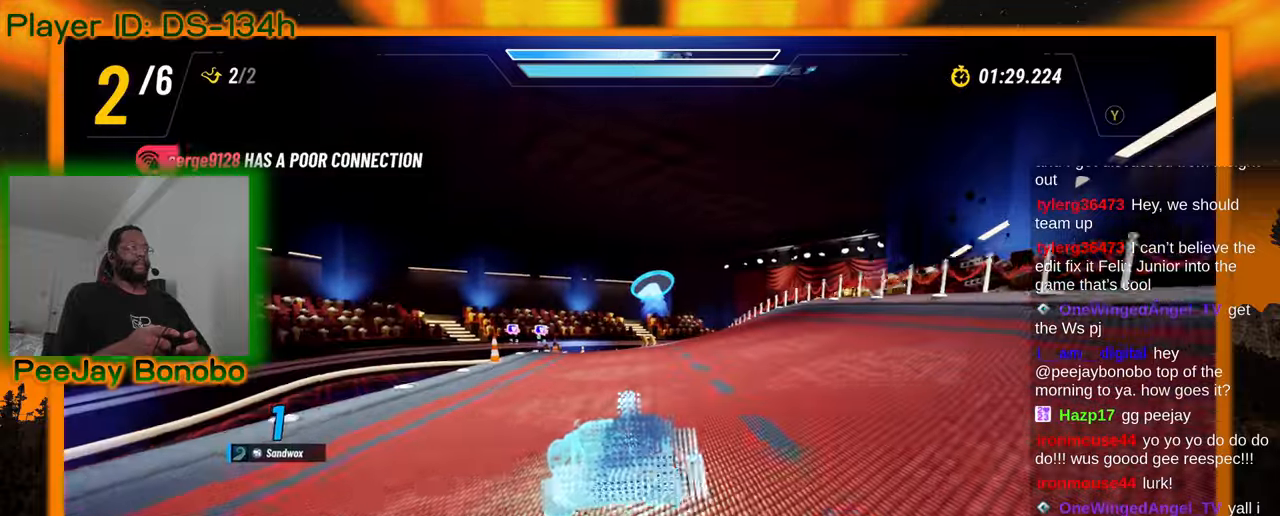
{"dt_ms": 1000, "buttons": [], "left_stick": "right"}
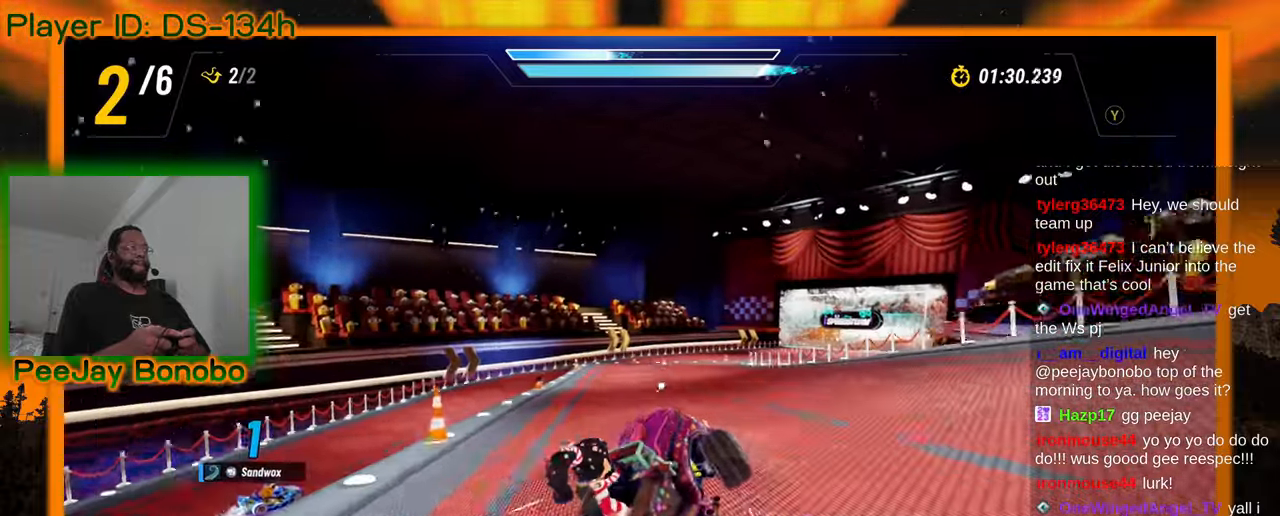
{"dt_ms": 500, "buttons": [], "left_stick": "up-left"}
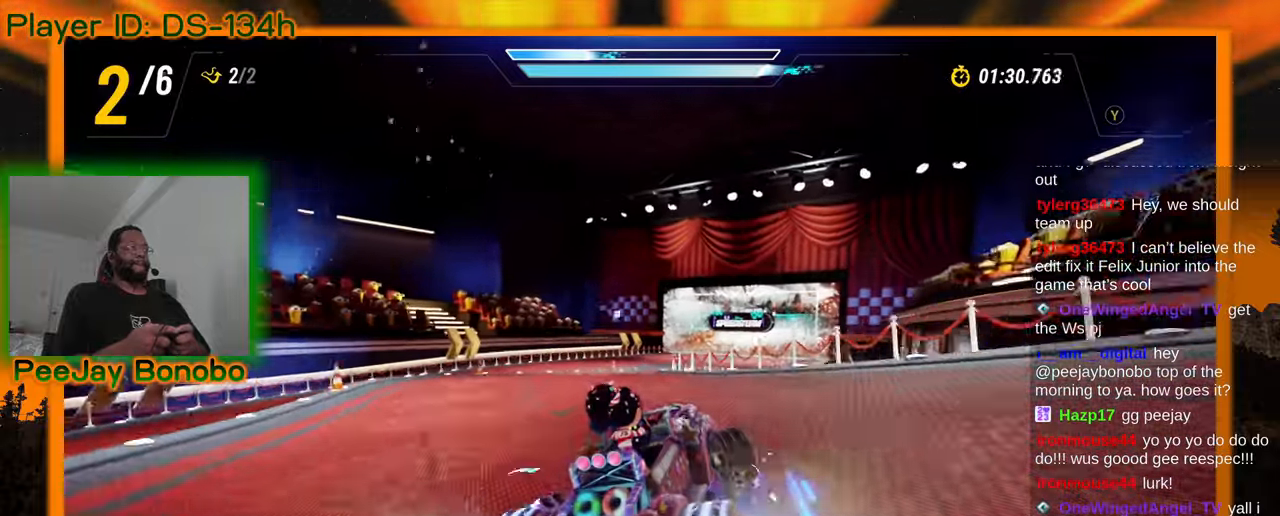
{"dt_ms": 1000, "buttons": [], "left_stick": "up-left", "events": [[467, "left_stick", "down-left"], [550, "left_stick", "right"], [817, "left_stick", "up-left"]]}
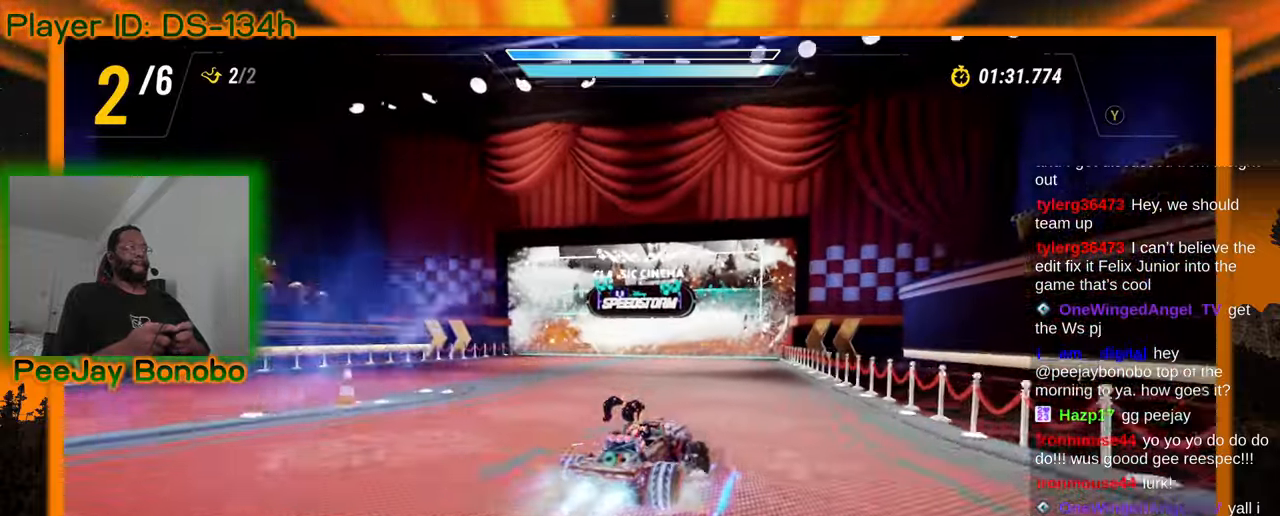
{"dt_ms": 500, "buttons": [], "left_stick": "up-left", "events": []}
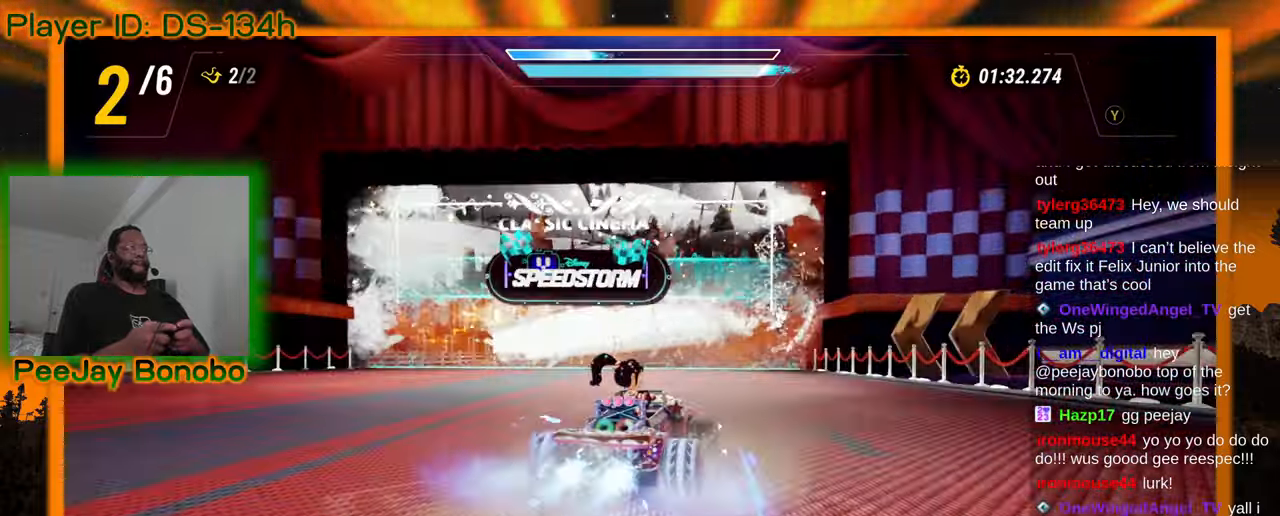
{"dt_ms": 500, "buttons": [], "left_stick": "up-left", "events": []}
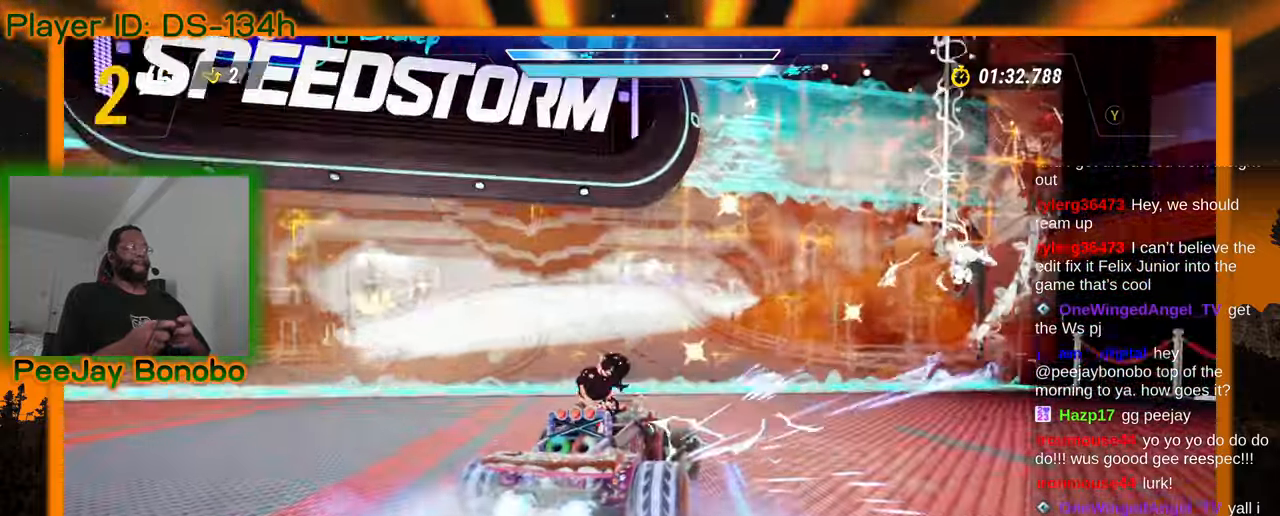
{"dt_ms": 500, "buttons": [], "left_stick": "center"}
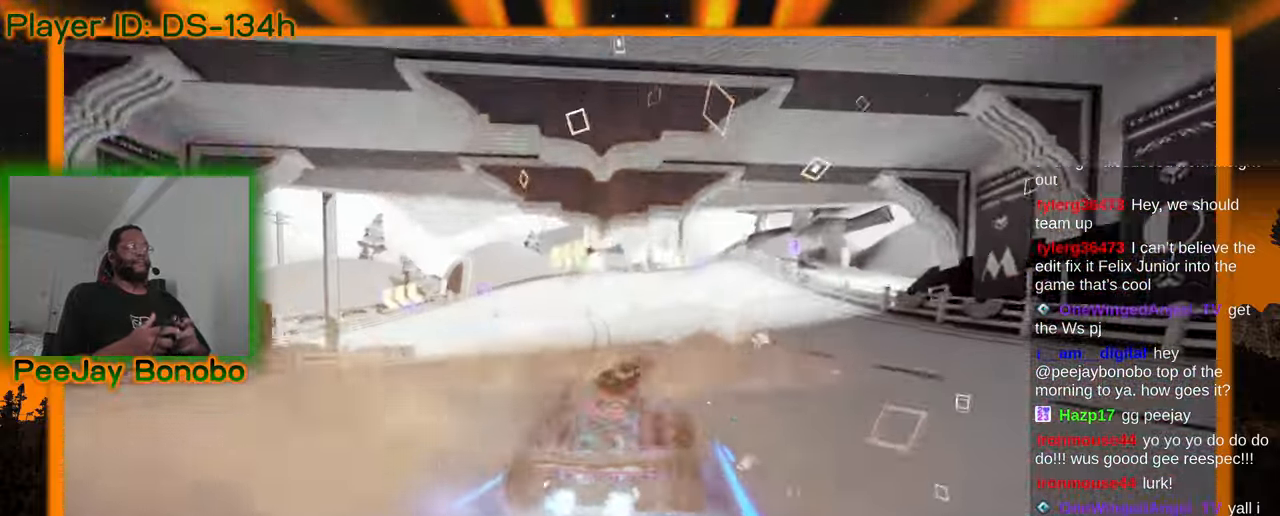
{"dt_ms": 500, "buttons": [], "left_stick": "center", "events": []}